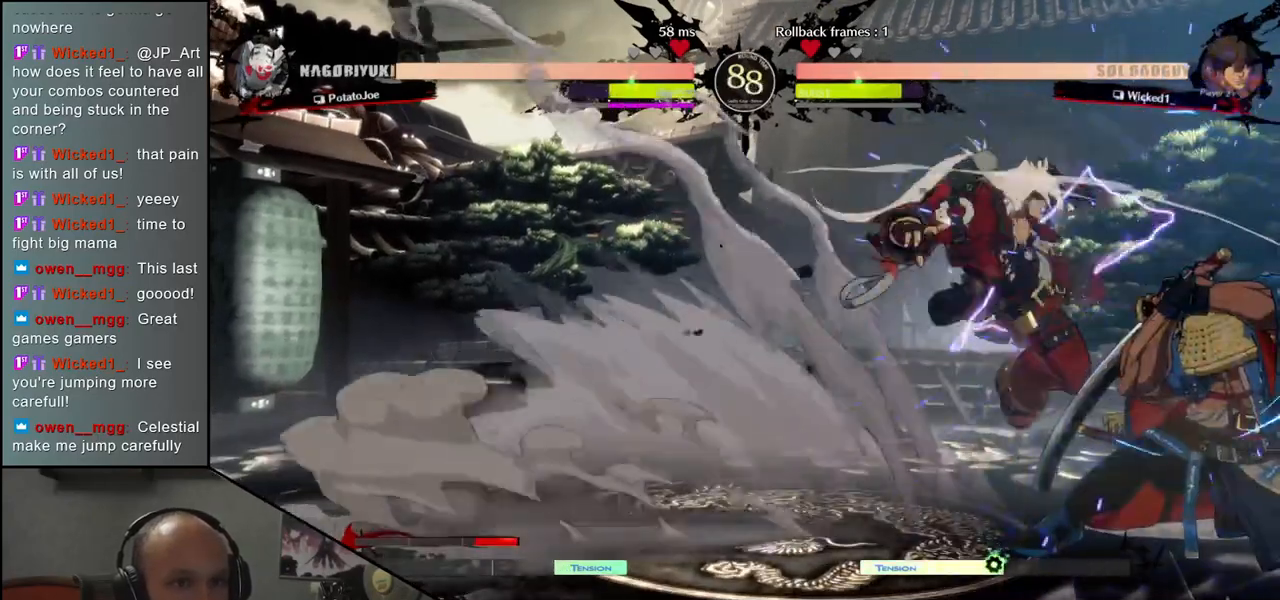
Gameplay with a controller (arcade stick); each line is a JSON object with the inputs held at the frame after it. "events" lists button and stick changes between this image and that frame as [ms after this image, input, new state], when the widget could be followed in between. Not read: L3 R3 other_buttons.
{"buttons": ["SQUARE"], "left_stick": "right", "events": [[317, "SQUARE", "down"], [317, "left_stick", "right"], [400, "SQUARE", "up"], [483, "SQUARE", "down"]]}
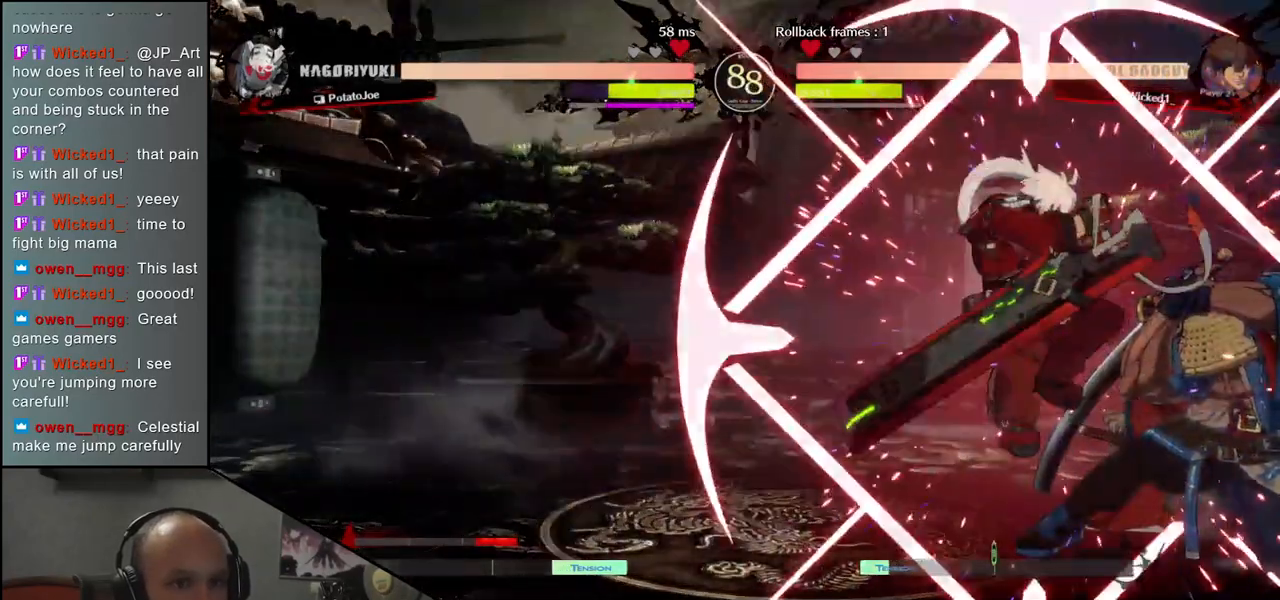
{"buttons": [], "left_stick": "down-right", "events": [[50, "SQUARE", "up"], [83, "SQUARE", "down"], [167, "SQUARE", "up"], [200, "SQUARE", "down"], [283, "SQUARE", "up"], [417, "left_stick", "down-right"]]}
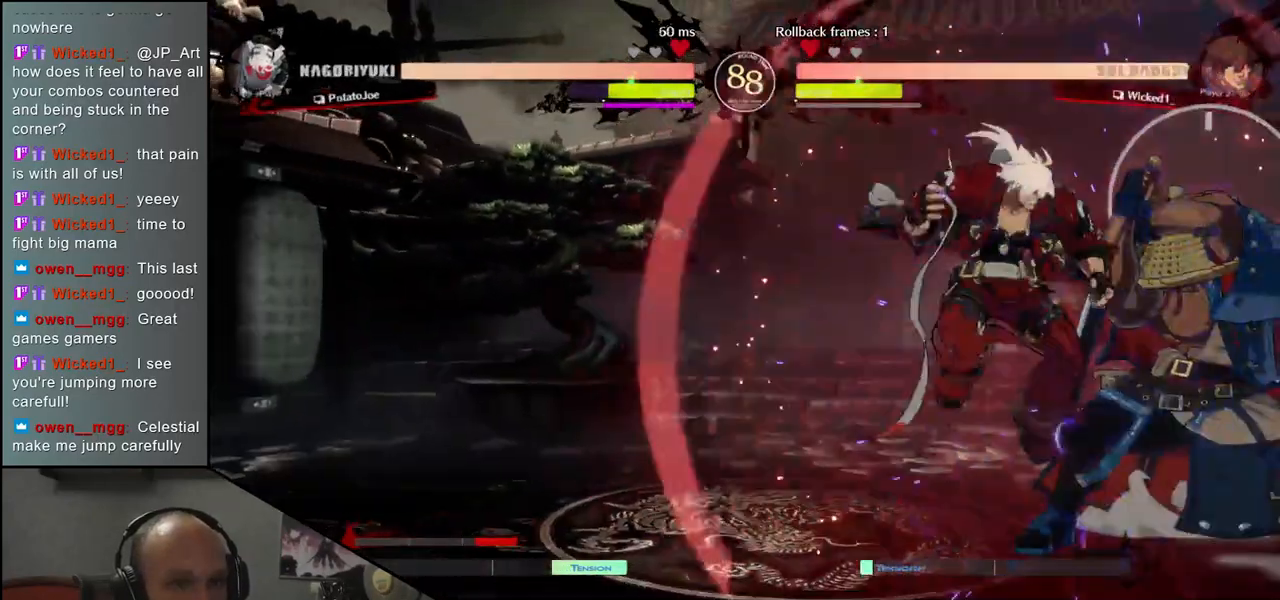
{"buttons": [], "left_stick": "right", "events": [[333, "left_stick", "right"]]}
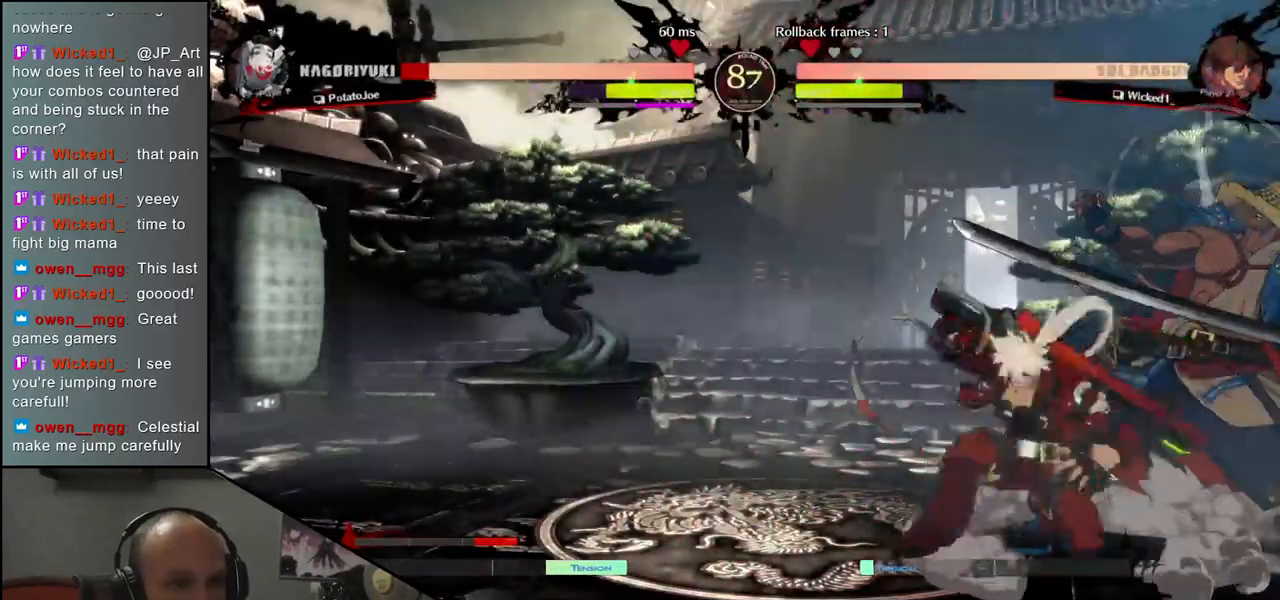
{"buttons": [], "left_stick": "right", "events": [[100, "left_stick", "down"], [267, "SQUARE", "down"], [267, "left_stick", "right"], [367, "SQUARE", "up"]]}
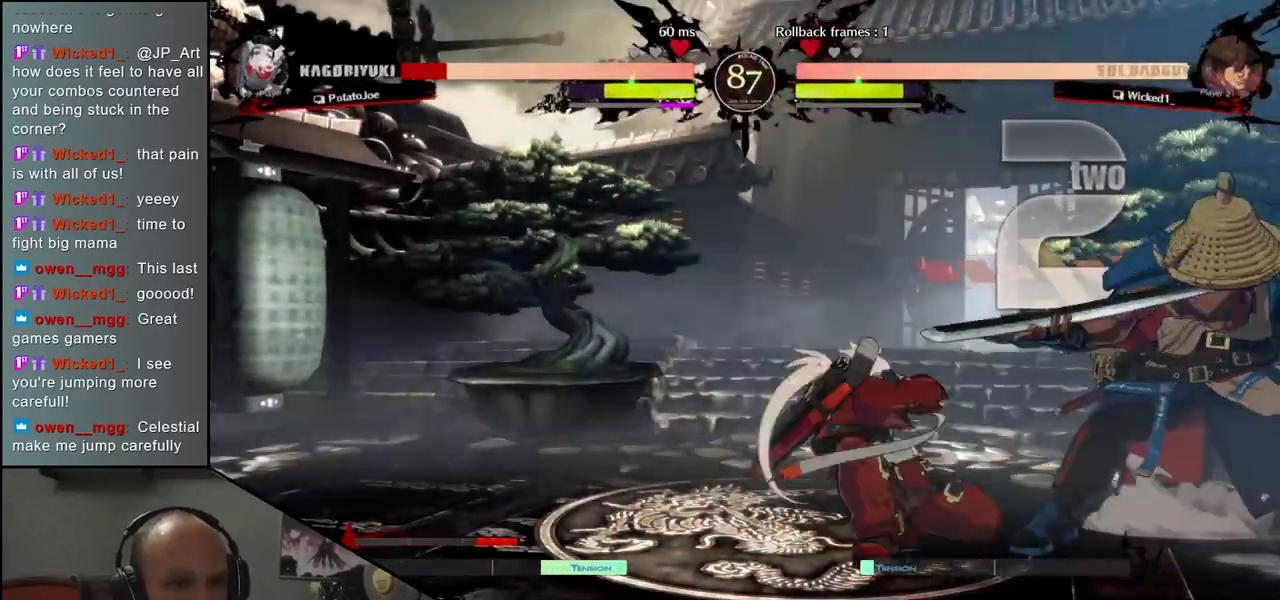
{"buttons": [], "left_stick": "down-right", "events": [[500, "left_stick", "down-right"]]}
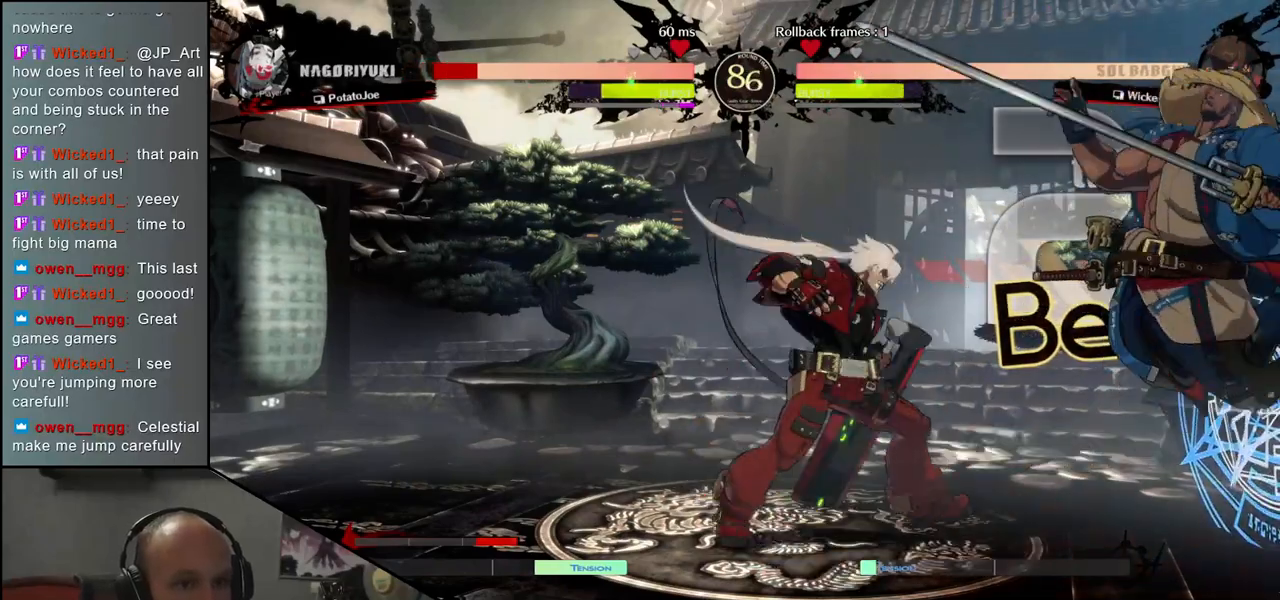
{"buttons": [], "left_stick": "right", "events": [[233, "left_stick", "right"]]}
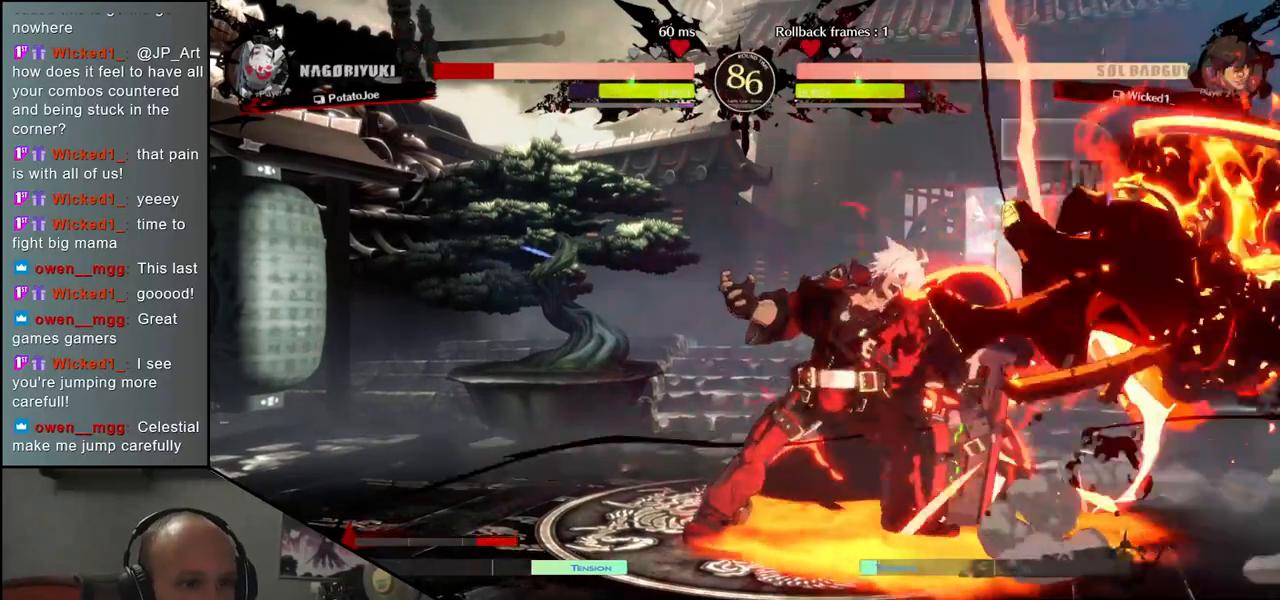
{"buttons": [], "left_stick": "right", "events": []}
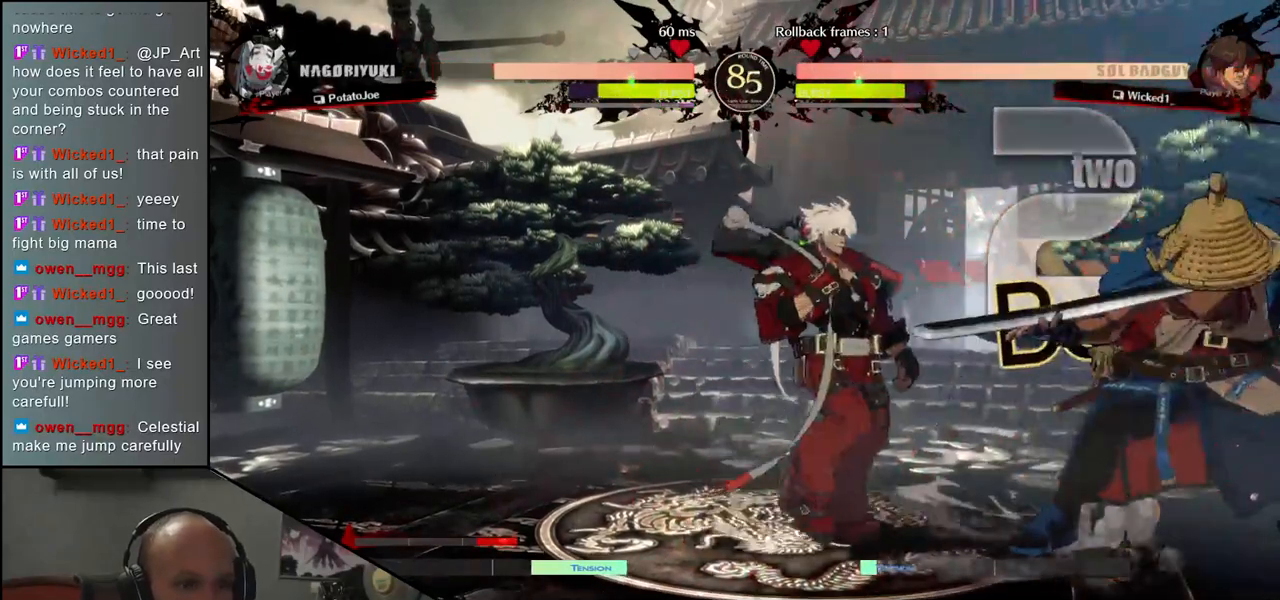
{"buttons": [], "left_stick": "right", "events": []}
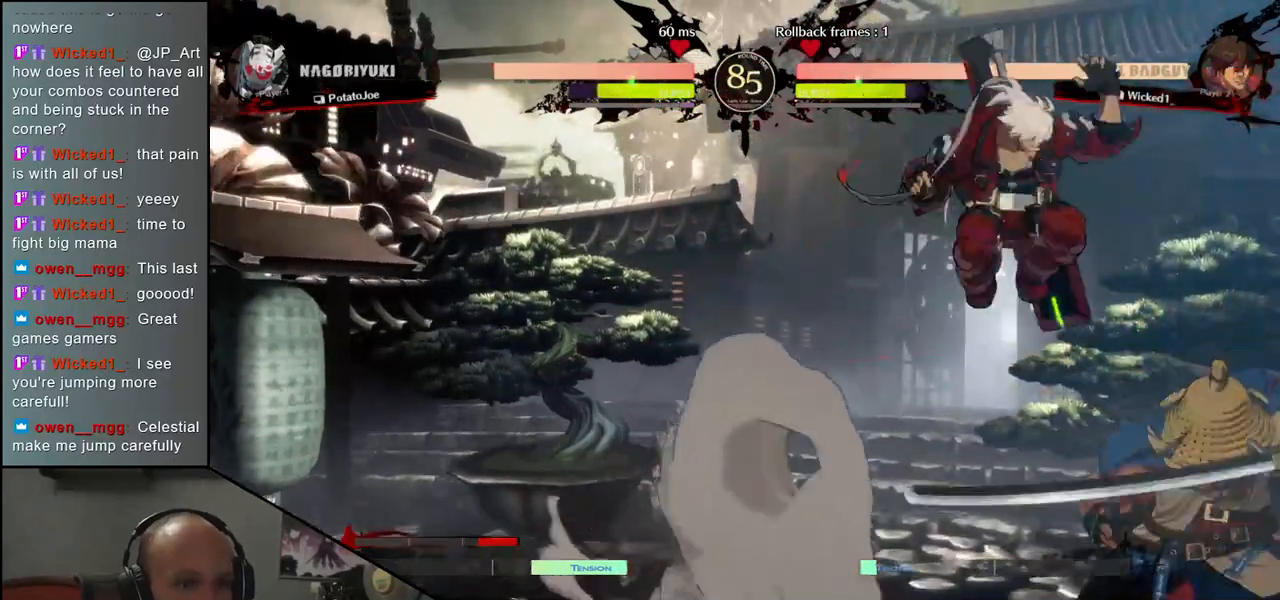
{"buttons": [], "left_stick": "center", "events": [[67, "left_stick", "left"], [117, "left_stick", "down"], [183, "left_stick", "right"], [200, "SQUARE", "down"], [250, "SQUARE", "up"], [250, "left_stick", "up"], [300, "left_stick", "center"]]}
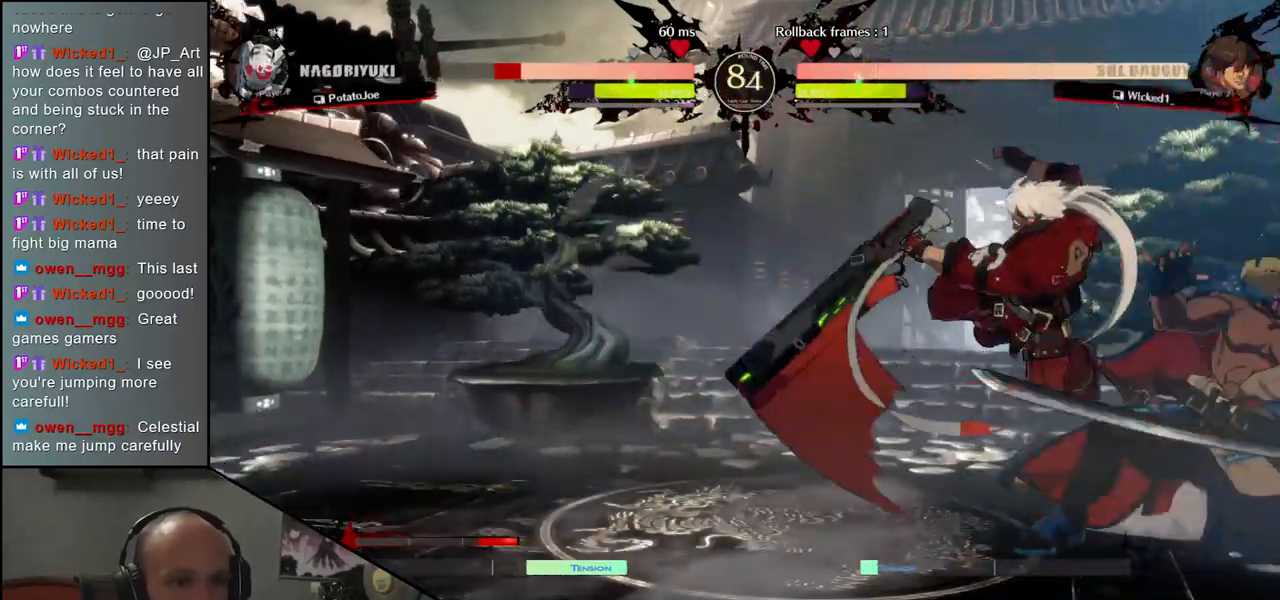
{"buttons": [], "left_stick": "down-right", "events": [[100, "left_stick", "right"], [250, "left_stick", "down-right"]]}
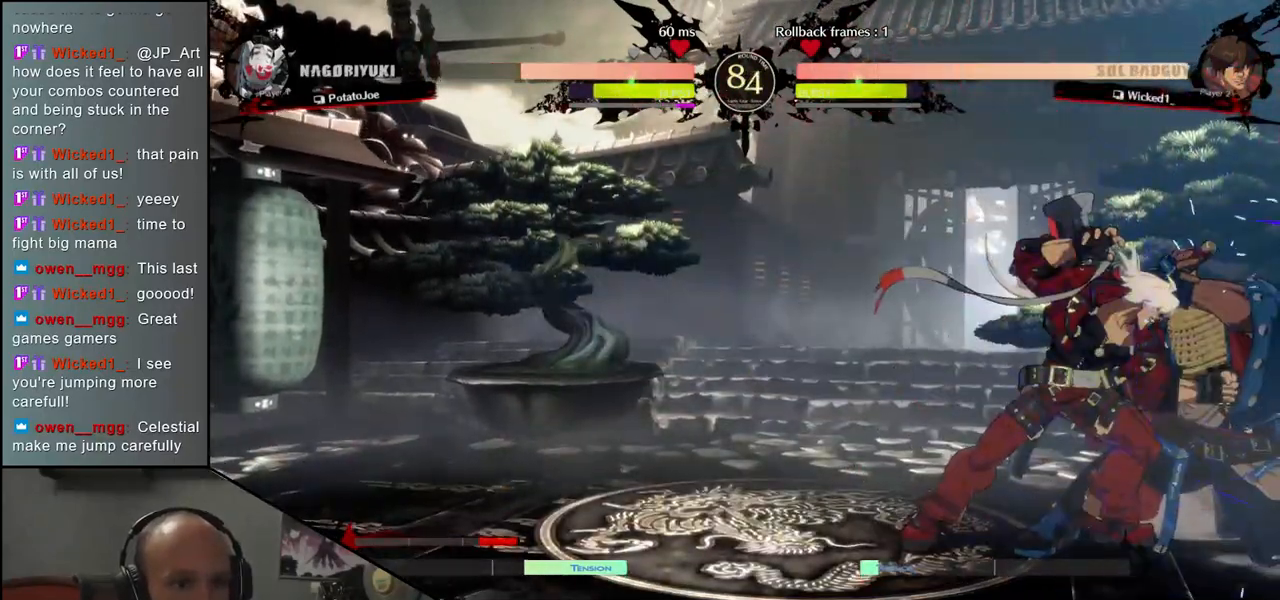
{"buttons": [], "left_stick": "down-right", "events": []}
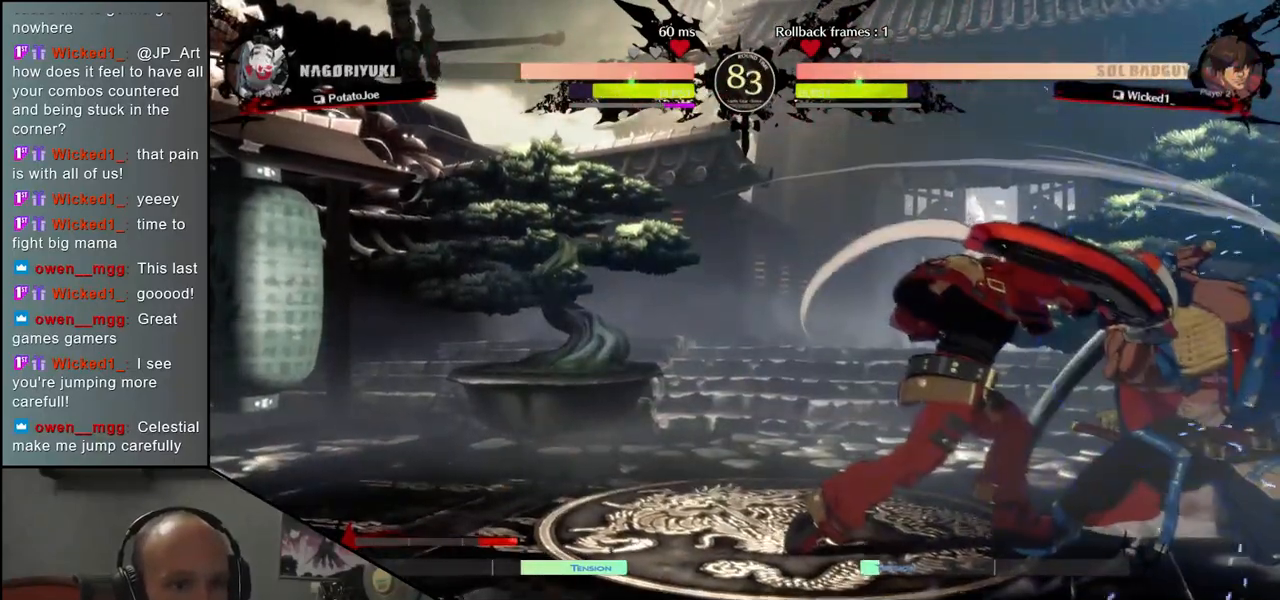
{"buttons": [], "left_stick": "right", "events": [[367, "left_stick", "right"]]}
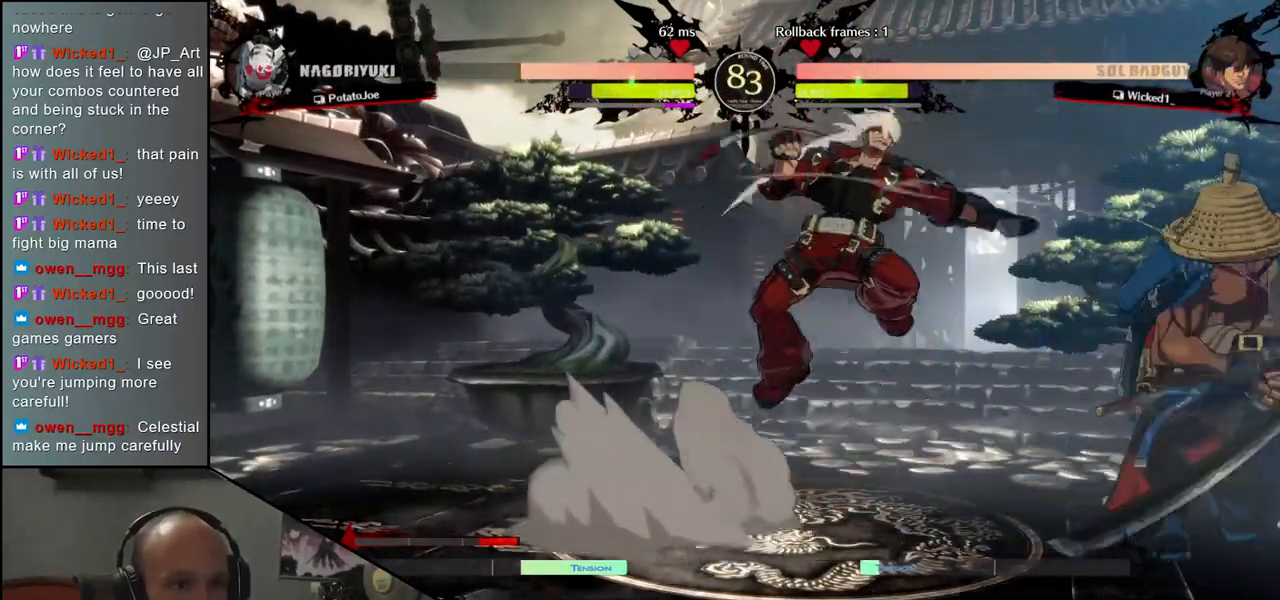
{"buttons": [], "left_stick": "right", "events": []}
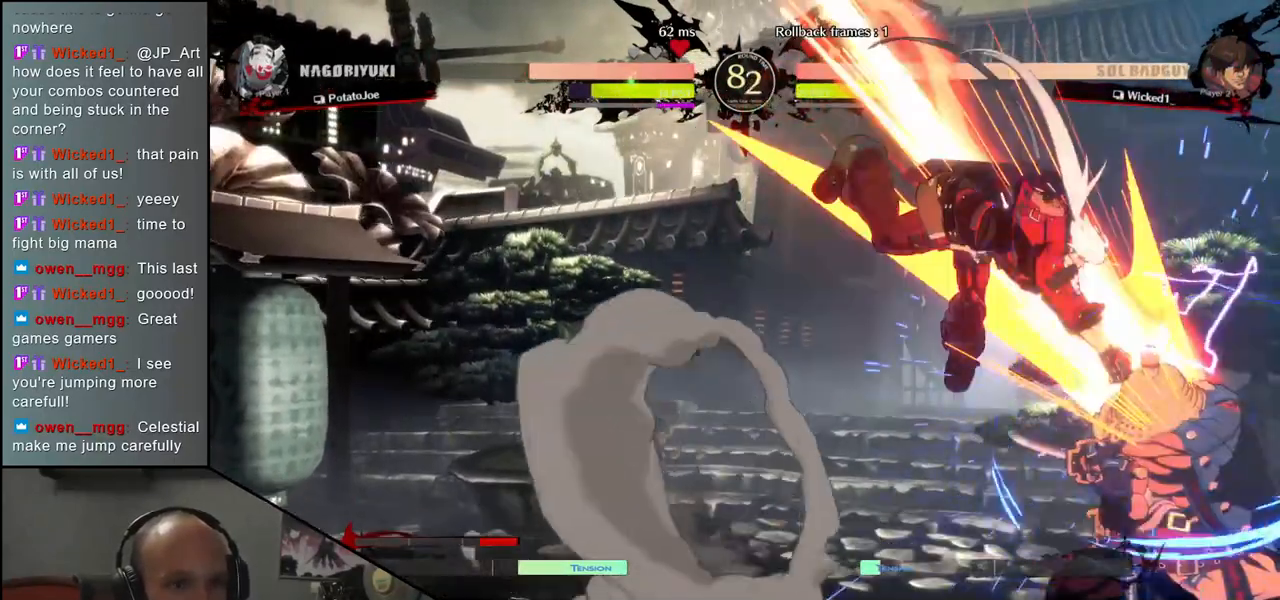
{"buttons": [], "left_stick": "center", "events": [[183, "left_stick", "left"], [267, "SQUARE", "down"], [267, "left_stick", "right"], [367, "SQUARE", "up"], [367, "left_stick", "center"]]}
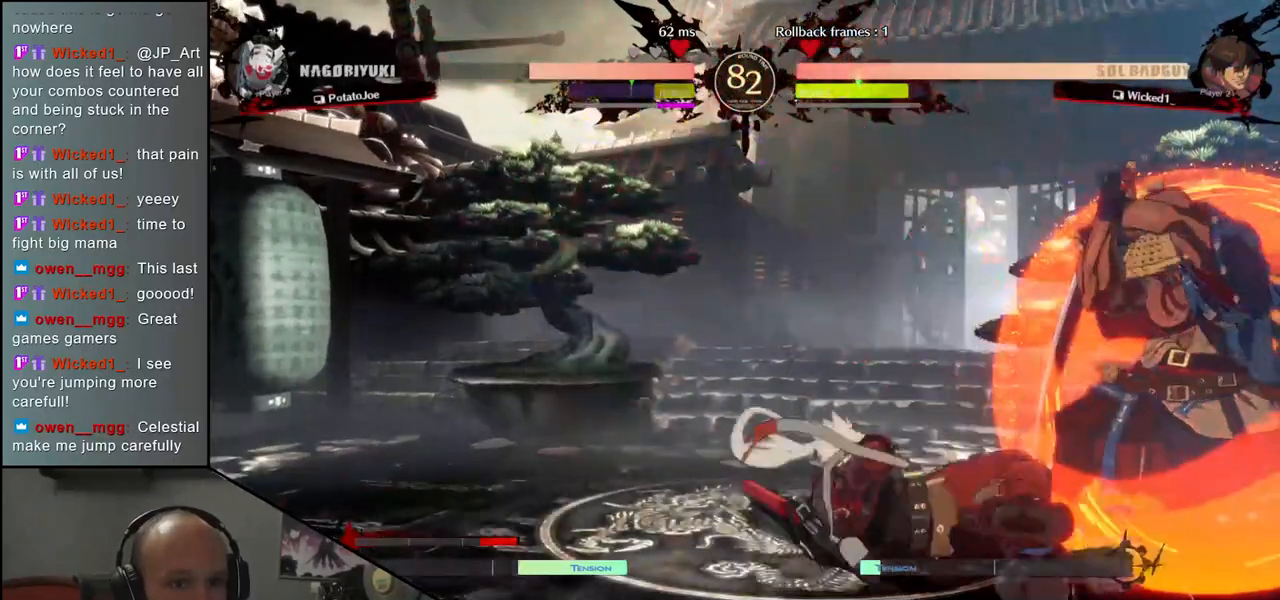
{"buttons": [], "left_stick": "center", "events": [[333, "R1", "down"], [400, "R1", "up"]]}
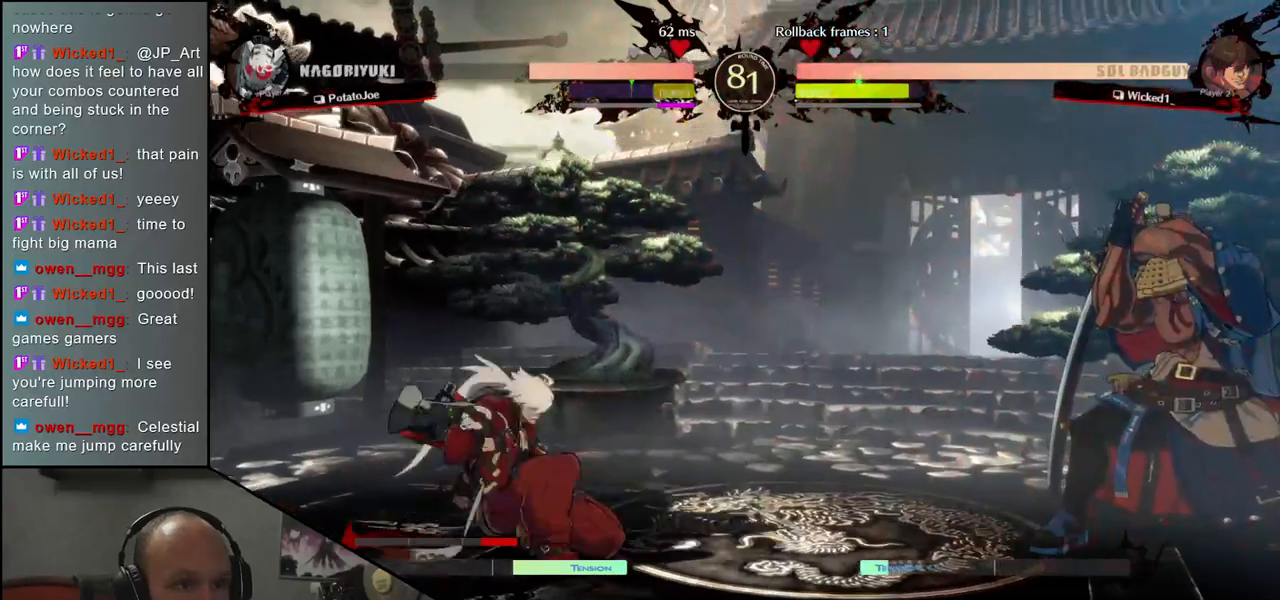
{"buttons": [], "left_stick": "left", "events": [[17, "R1", "down"], [67, "R1", "up"], [150, "R1", "down"], [233, "R1", "up"], [450, "left_stick", "left"]]}
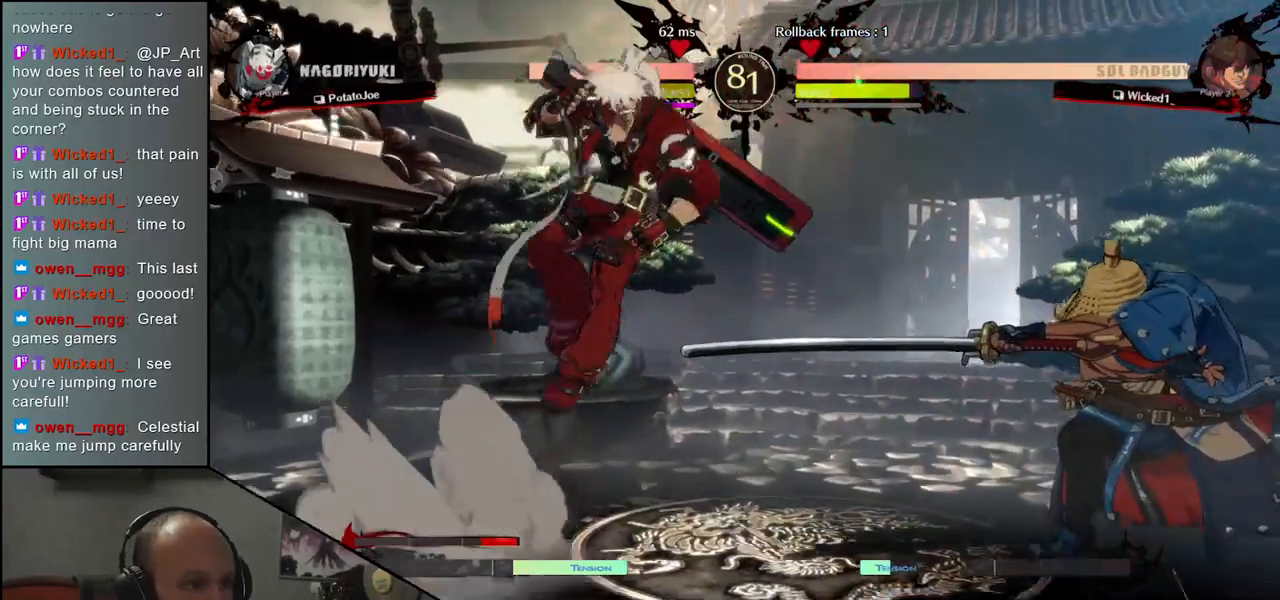
{"buttons": [], "left_stick": "down", "events": [[83, "left_stick", "down-right"], [167, "L1", "down"], [200, "left_stick", "center"], [250, "L1", "up"], [500, "left_stick", "down"]]}
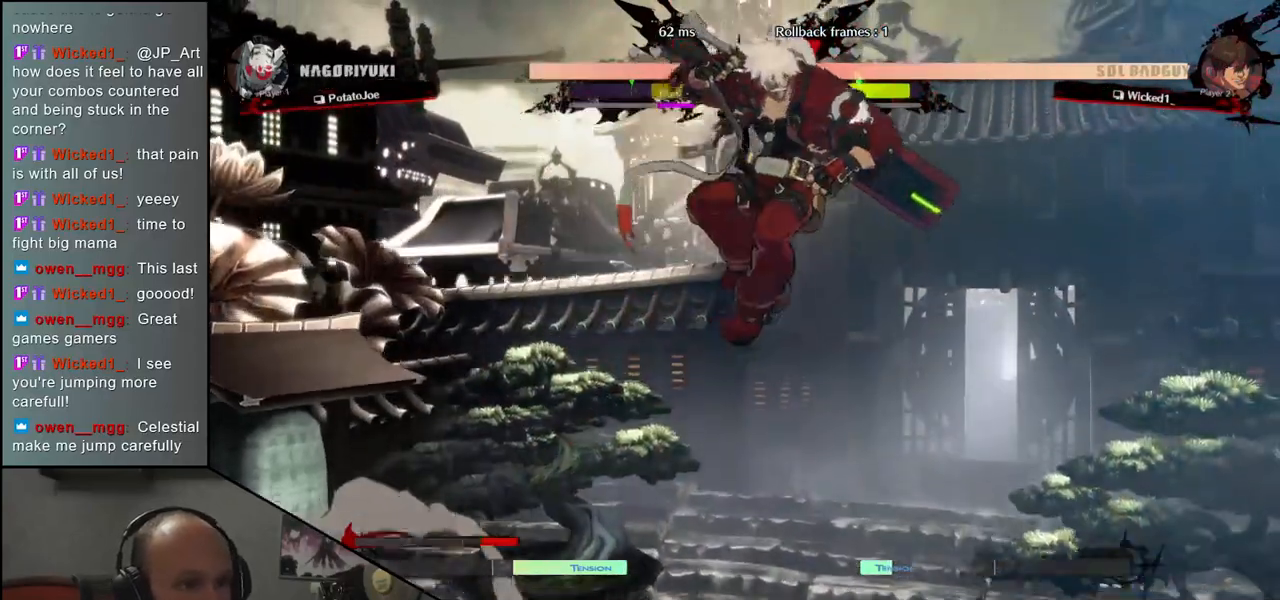
{"buttons": [], "left_stick": "center", "events": [[67, "L1", "down"], [67, "left_stick", "right"], [183, "L1", "up"], [183, "left_stick", "center"]]}
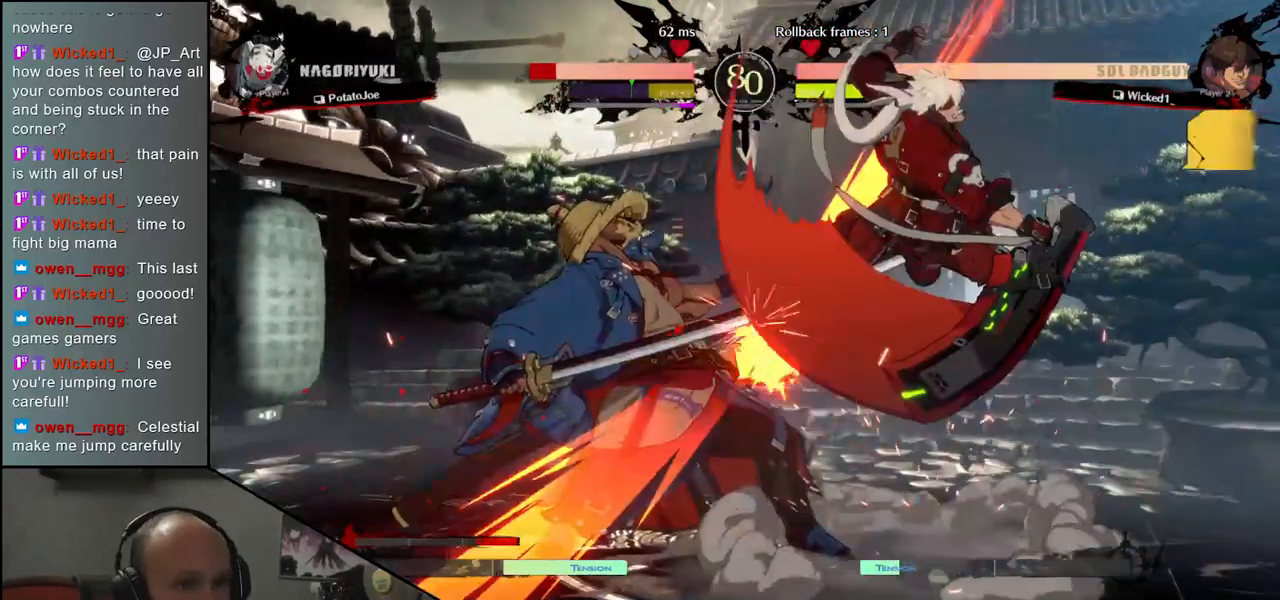
{"buttons": [], "left_stick": "left", "events": [[83, "R1", "down"], [150, "R1", "up"], [250, "R1", "down"], [317, "R1", "up"], [433, "left_stick", "left"]]}
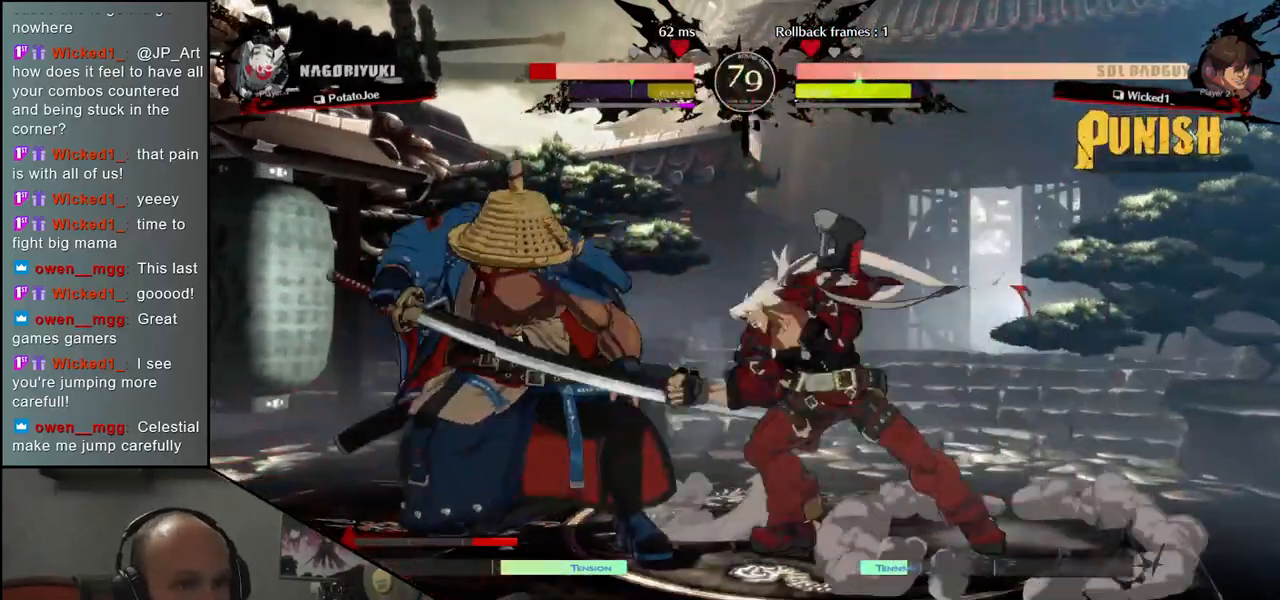
{"buttons": [], "left_stick": "left", "events": []}
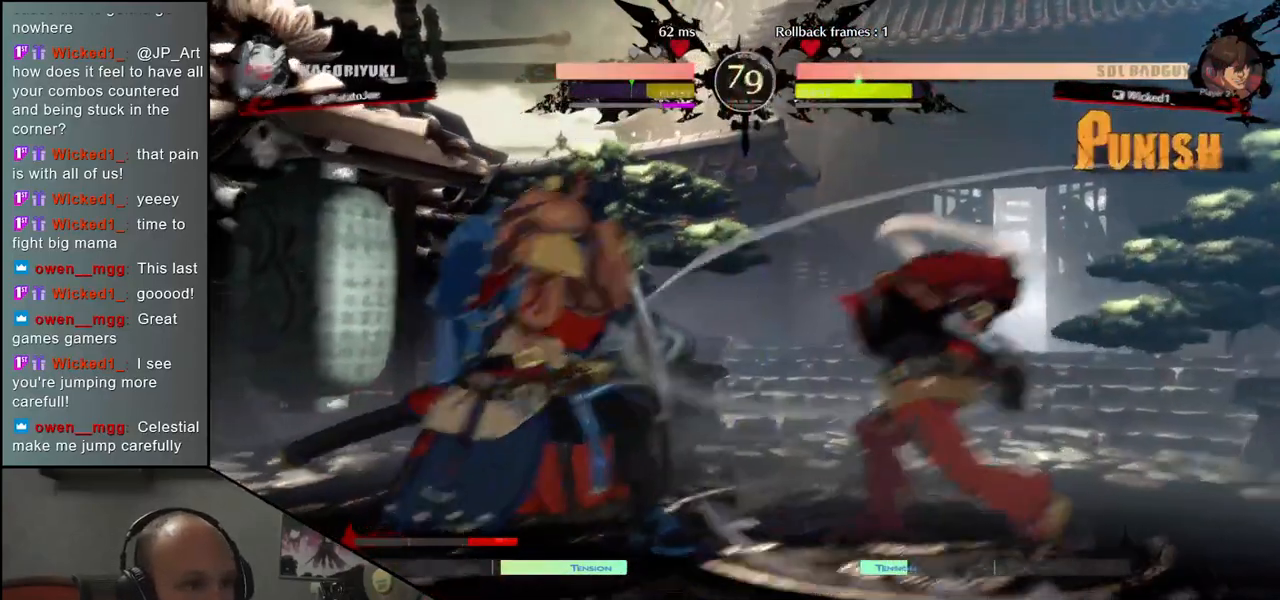
{"buttons": ["CIRCLE"], "left_stick": "left", "events": [[250, "CIRCLE", "down"], [350, "CIRCLE", "up"], [467, "CIRCLE", "down"]]}
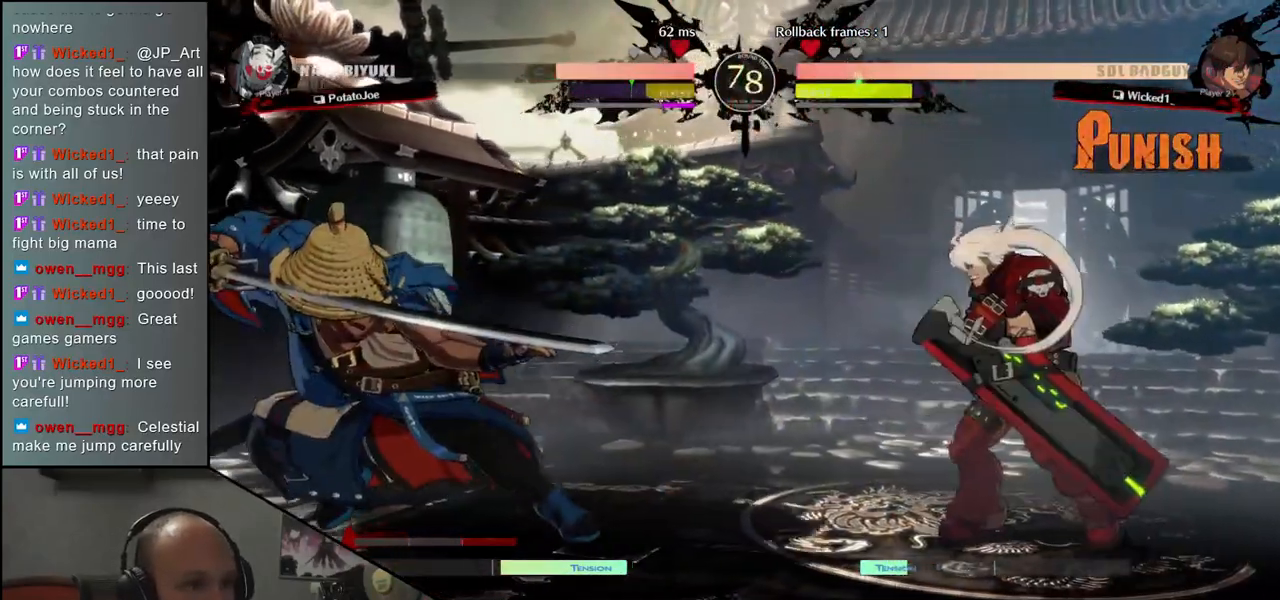
{"buttons": [], "left_stick": "left", "events": [[33, "CIRCLE", "up"]]}
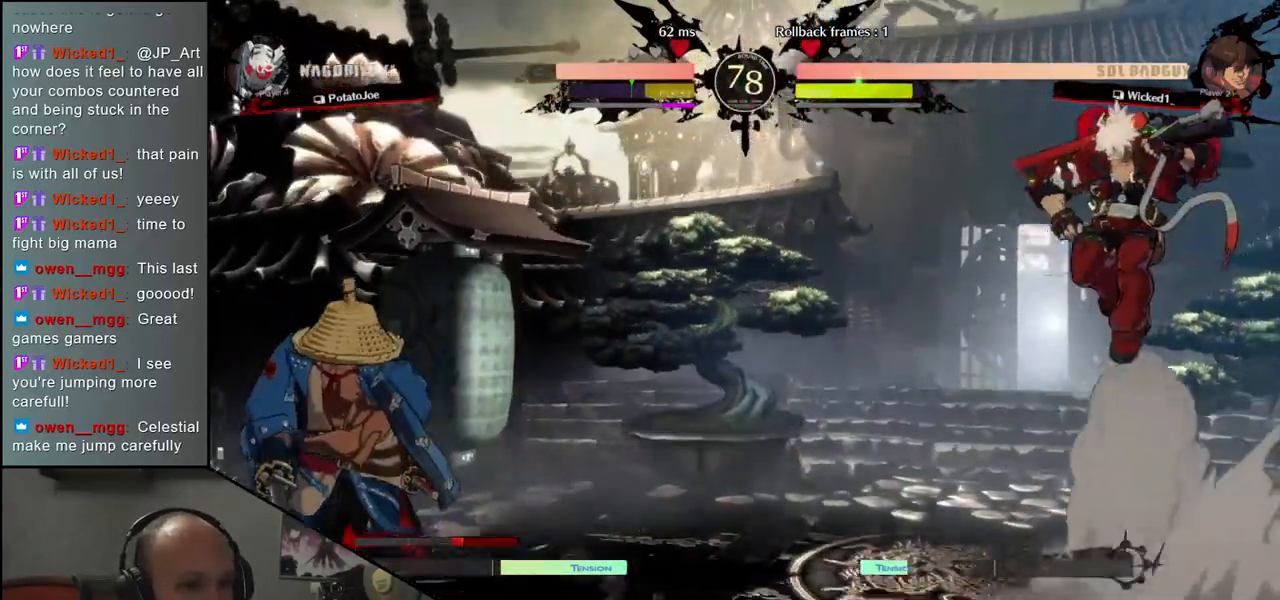
{"buttons": [], "left_stick": "left", "events": [[67, "left_stick", "down-left"], [133, "L1", "down"], [250, "L1", "up"], [483, "left_stick", "left"]]}
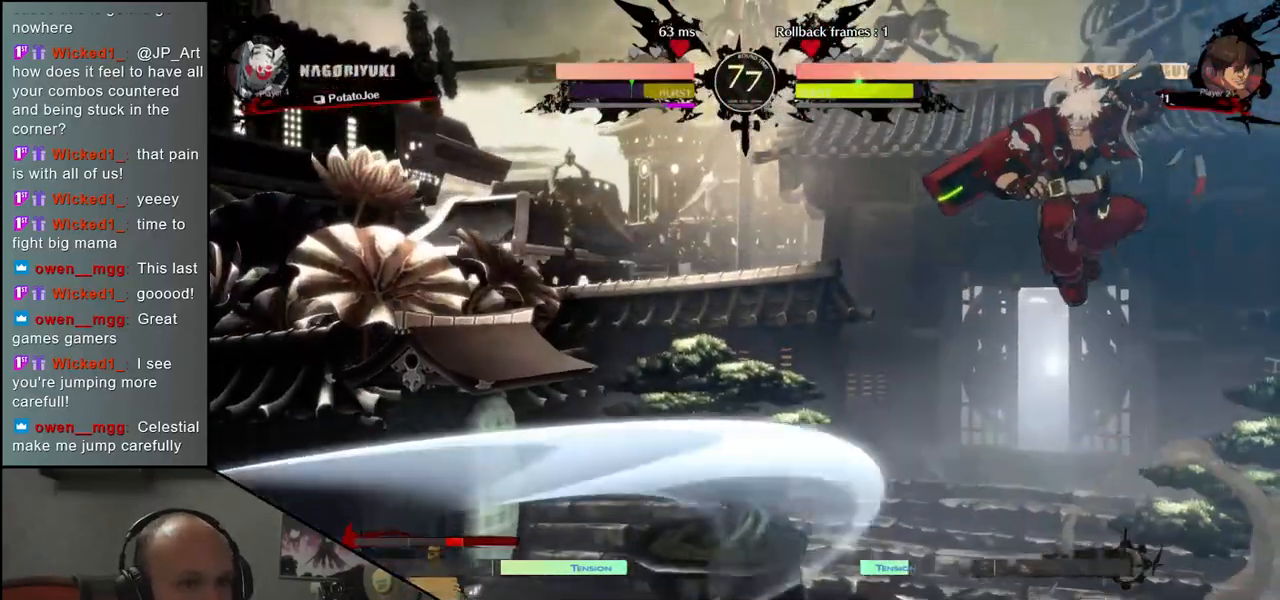
{"buttons": [], "left_stick": "down-left", "events": [[417, "left_stick", "down-left"]]}
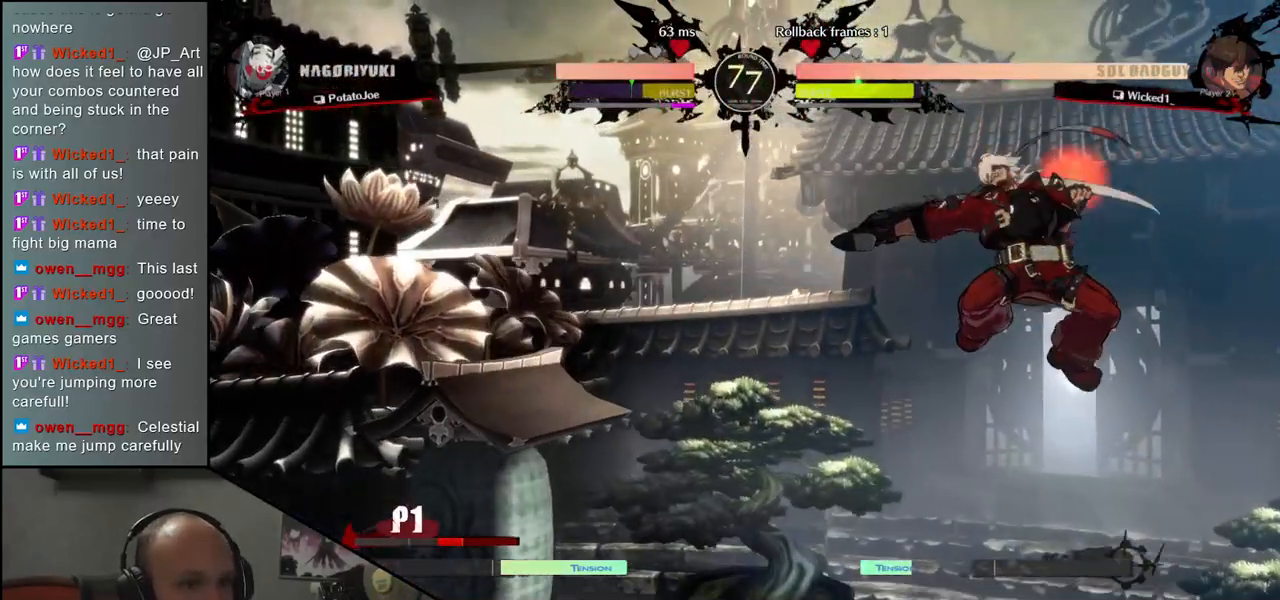
{"buttons": [], "left_stick": "left", "events": [[33, "left_stick", "left"]]}
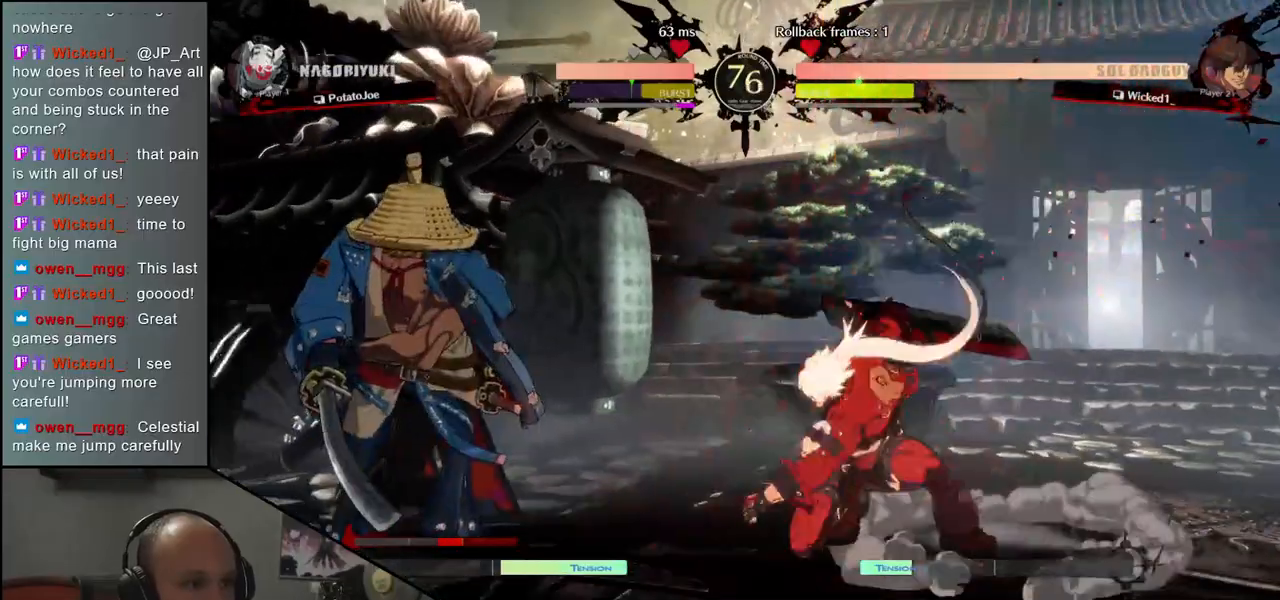
{"buttons": [], "left_stick": "center", "events": [[100, "left_stick", "down-left"], [200, "R1", "down"], [283, "R1", "up"], [300, "left_stick", "center"]]}
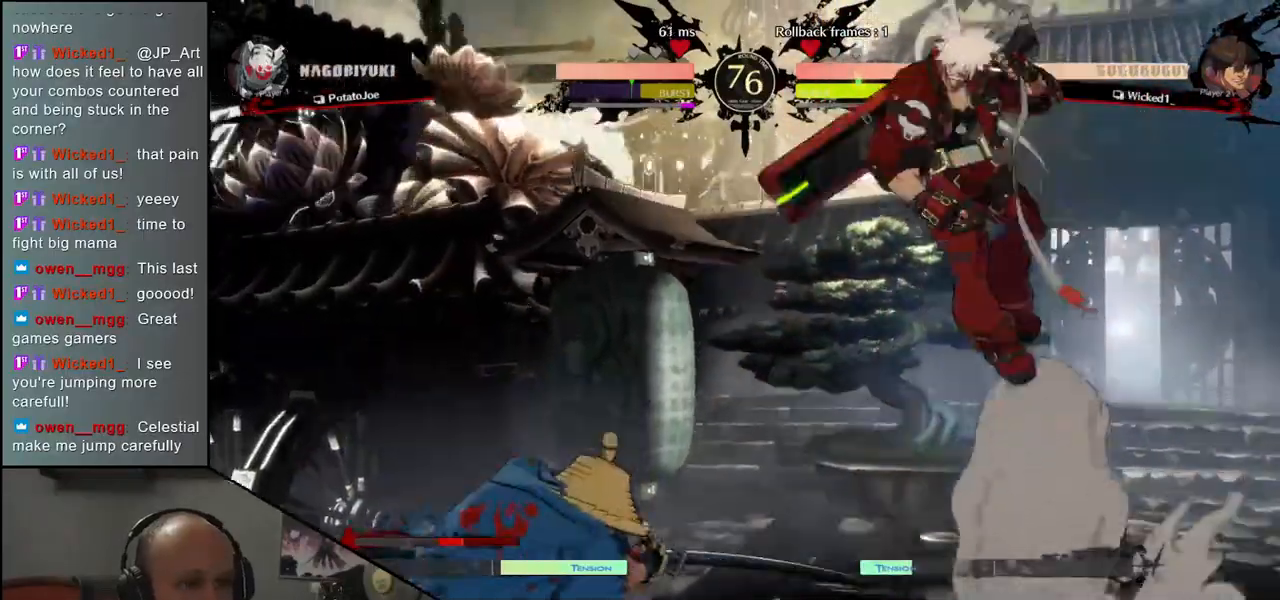
{"buttons": [], "left_stick": "down-left", "events": [[150, "left_stick", "left"], [333, "left_stick", "down-left"], [383, "L1", "down"], [500, "L1", "up"]]}